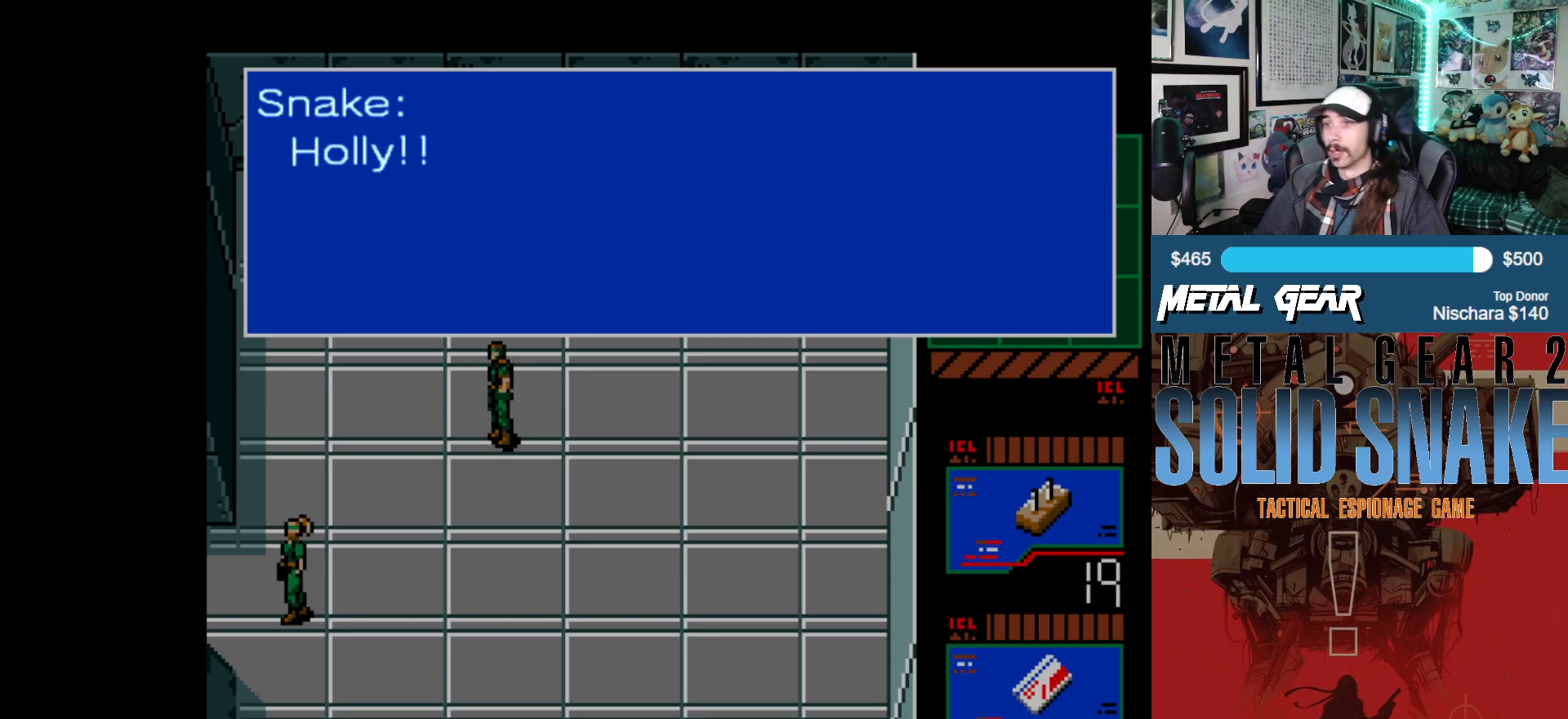
Gameplay with a controller (Xbox layout); each line is a JSON object with the inputs held at the frame after it. "events" lists button and stick changes between this image and that frame as [ms after this image, input, new state], when the widget could be followed in between. Not read: L2 L3 R2 R3 right_stick.
{"buttons": [], "left_stick": "center", "events": [[33, "A", "down"], [150, "A", "up"]]}
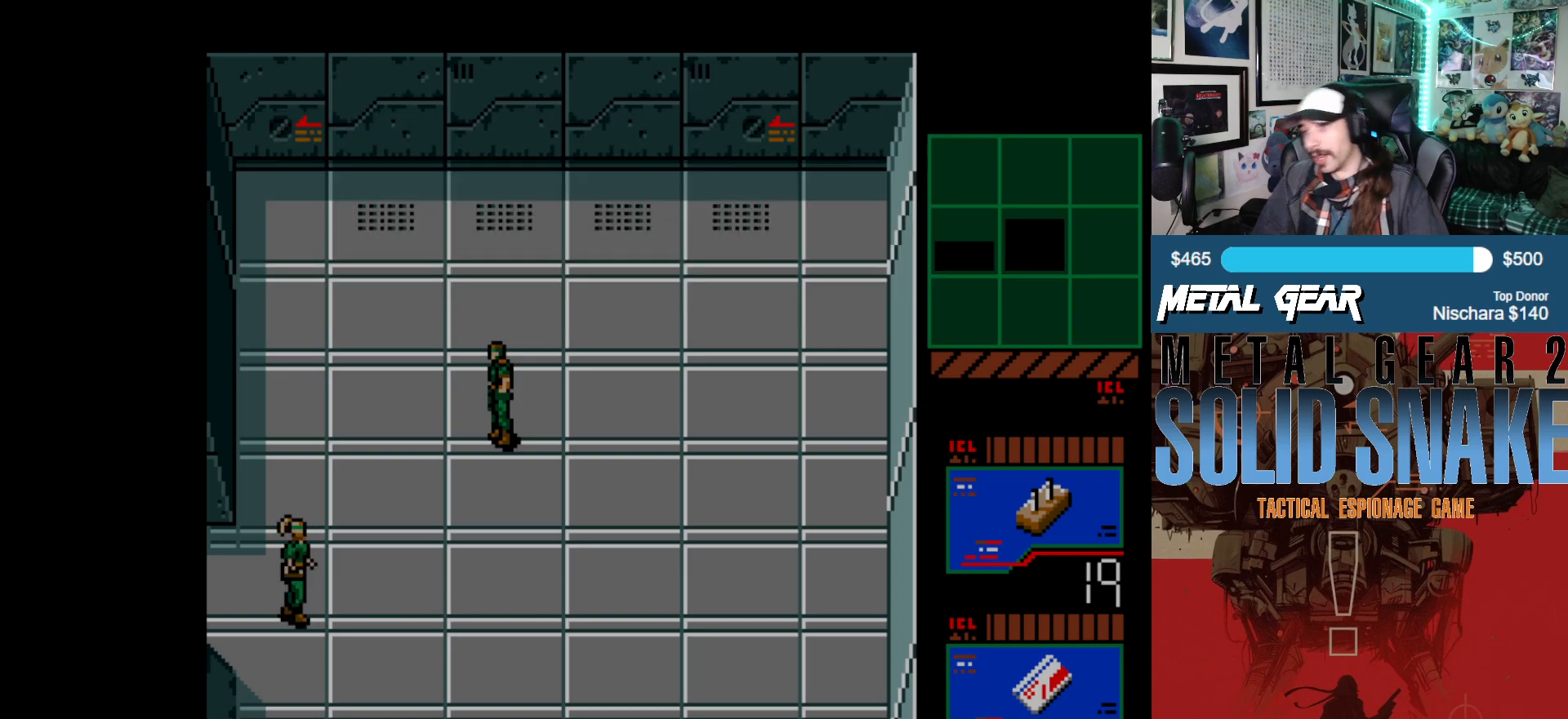
{"buttons": [], "left_stick": "center", "events": []}
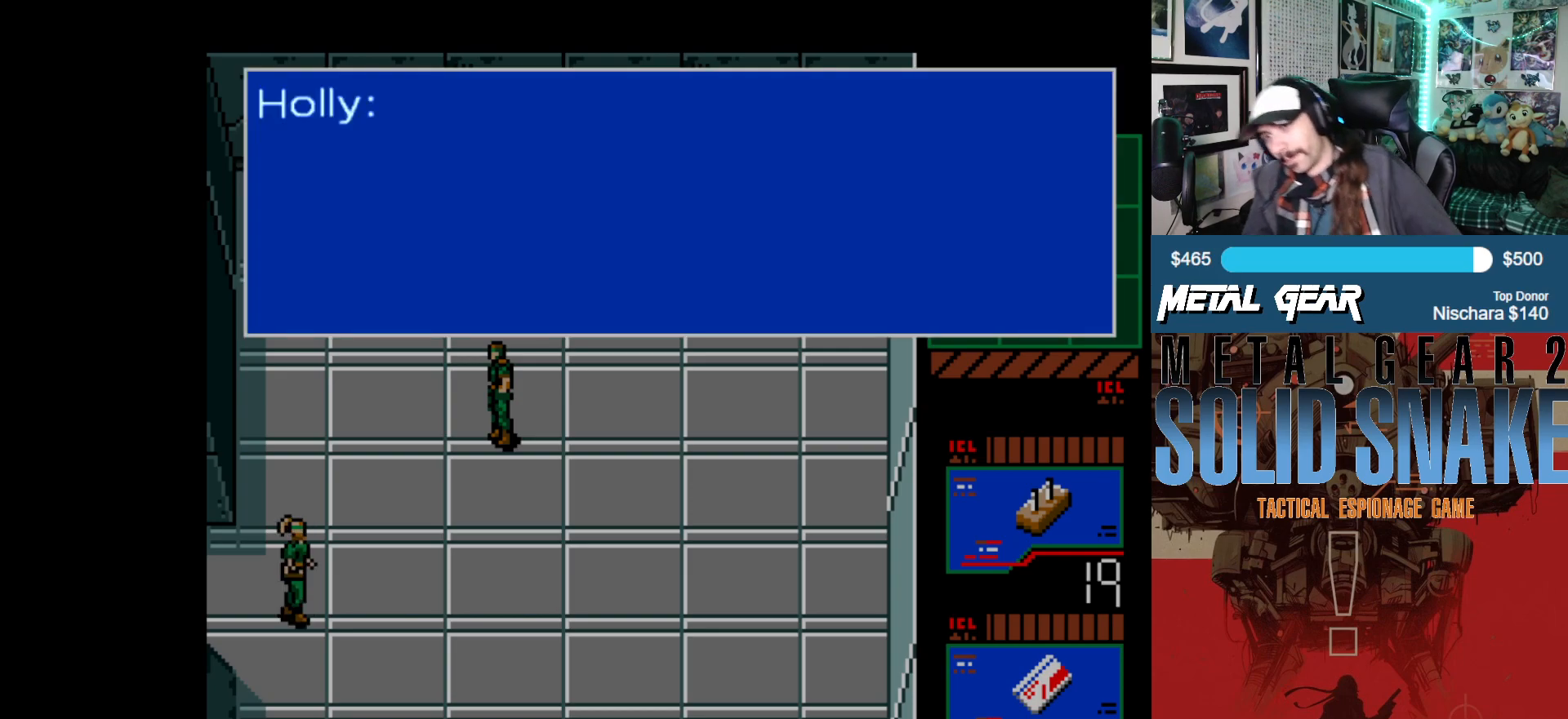
{"buttons": [], "left_stick": "center", "events": []}
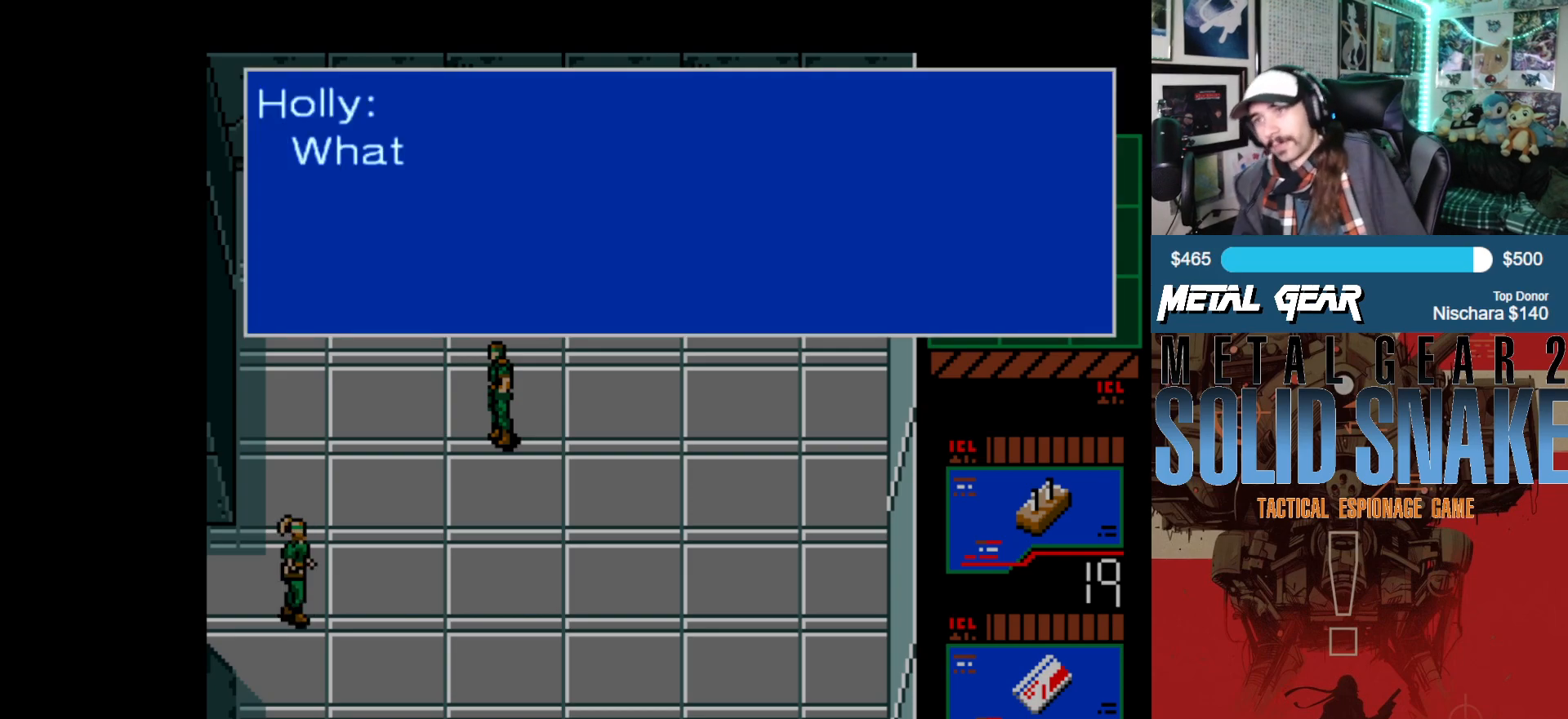
{"buttons": [], "left_stick": "center", "events": []}
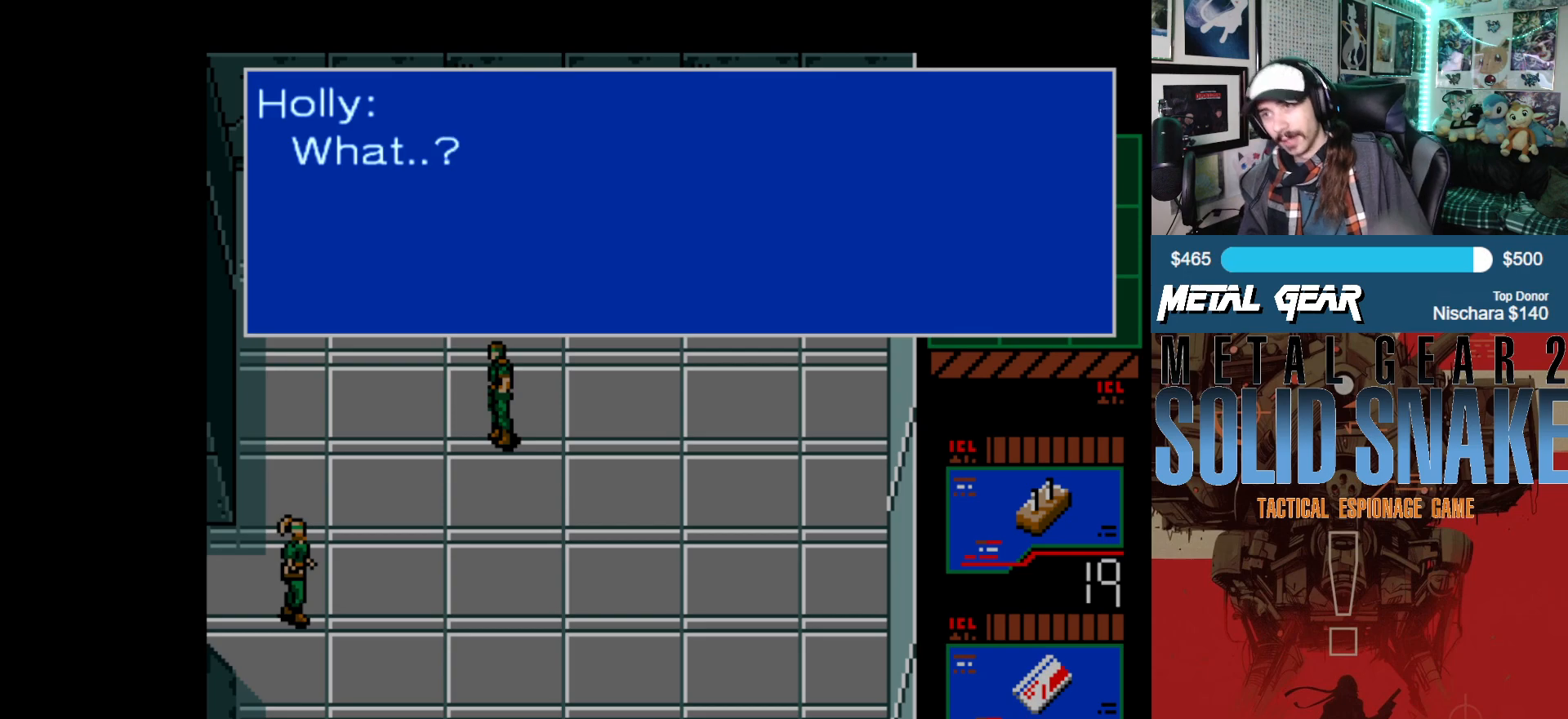
{"buttons": ["A"], "left_stick": "center", "events": [[400, "A", "down"]]}
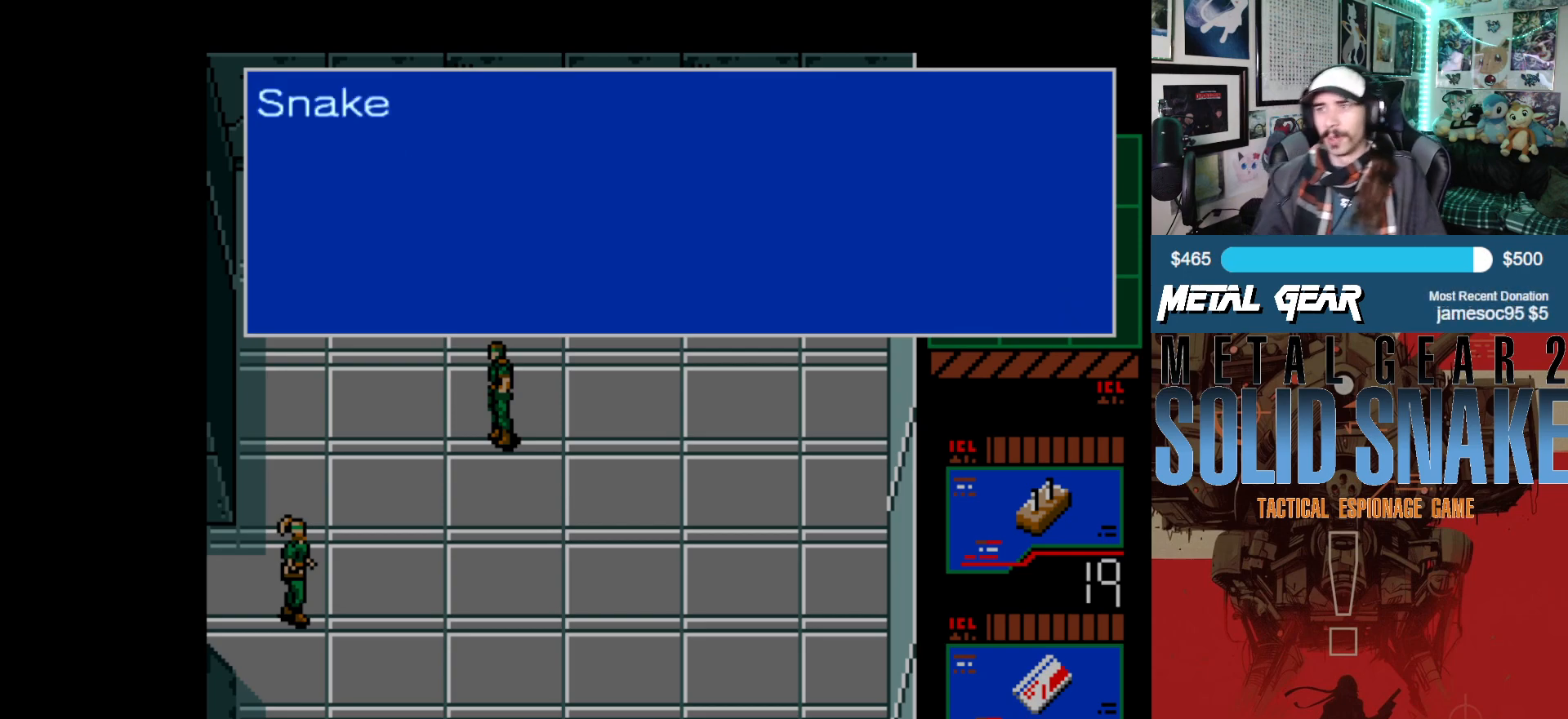
{"buttons": [], "left_stick": "center", "events": [[33, "A", "up"]]}